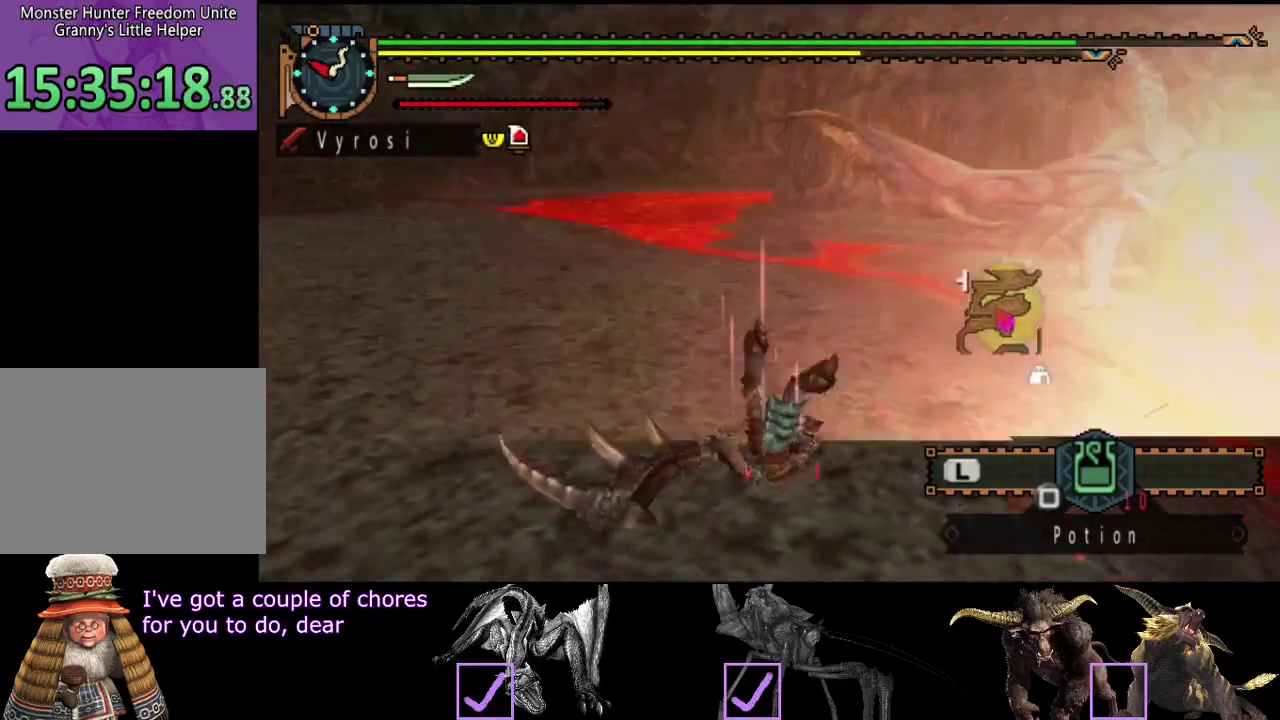
Gameplay with a controller (PlayStation layout); each line is a JSON object with the inputs held at the frame after it. "events" lists button and stick changes between this image and that frame as [ms after this image, input, new state], when the widget could be followed in between. Not read: L1 L2 L3 R1 R2 R3.
{"buttons": [], "left_stick": "down-left", "right_stick": "center", "events": []}
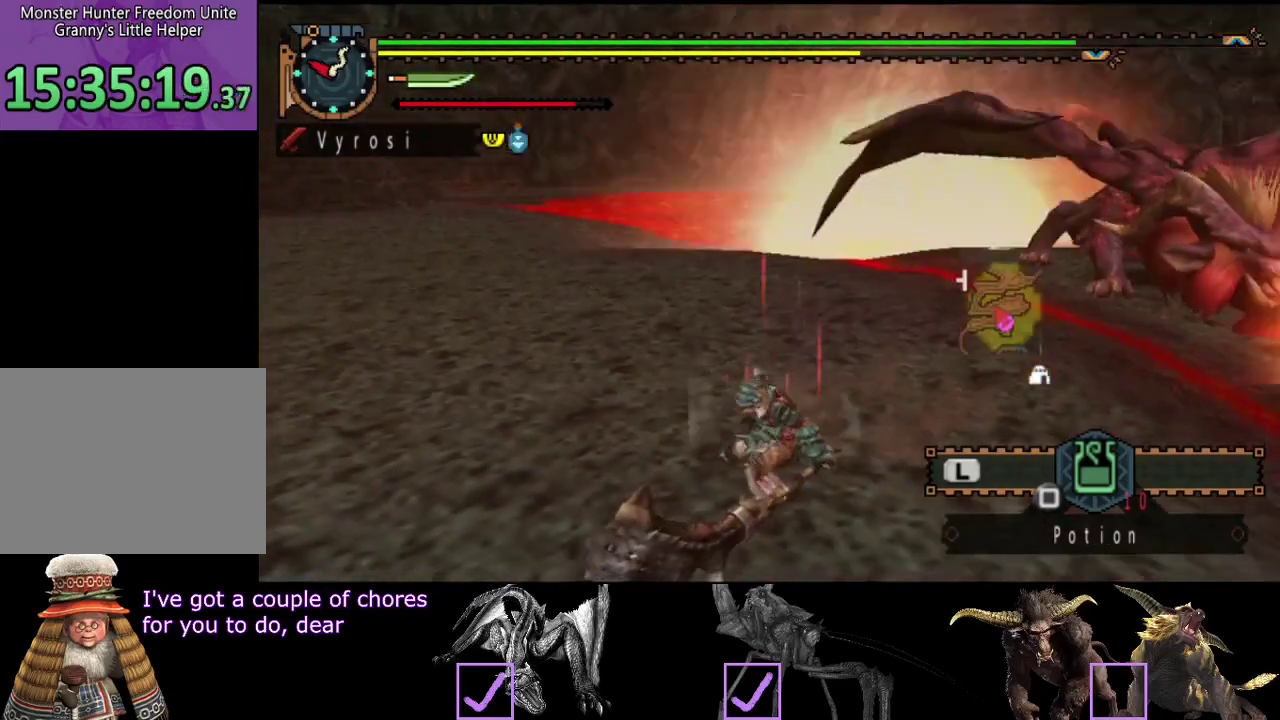
{"buttons": [], "left_stick": "down", "right_stick": "center", "events": [[283, "left_stick", "down"]]}
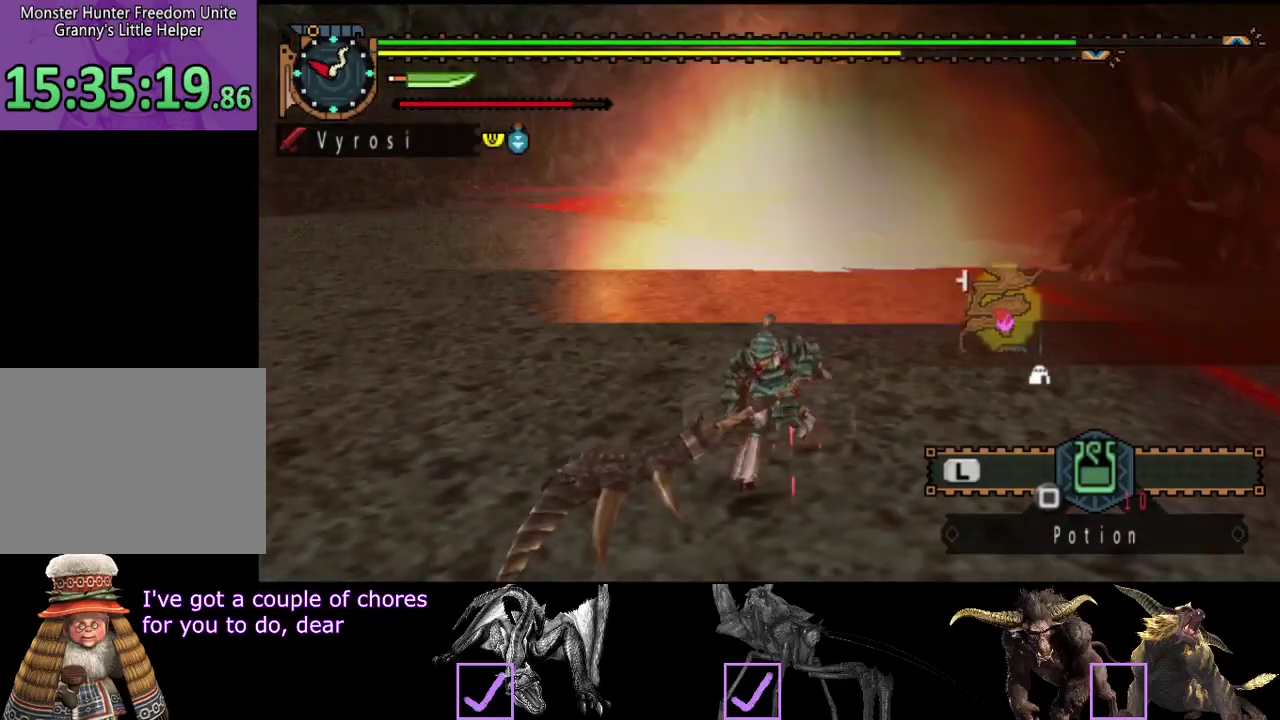
{"buttons": [], "left_stick": "up-right", "right_stick": "right", "events": [[33, "left_stick", "down-right"], [133, "left_stick", "right"], [333, "left_stick", "up-right"], [383, "right_stick", "right"]]}
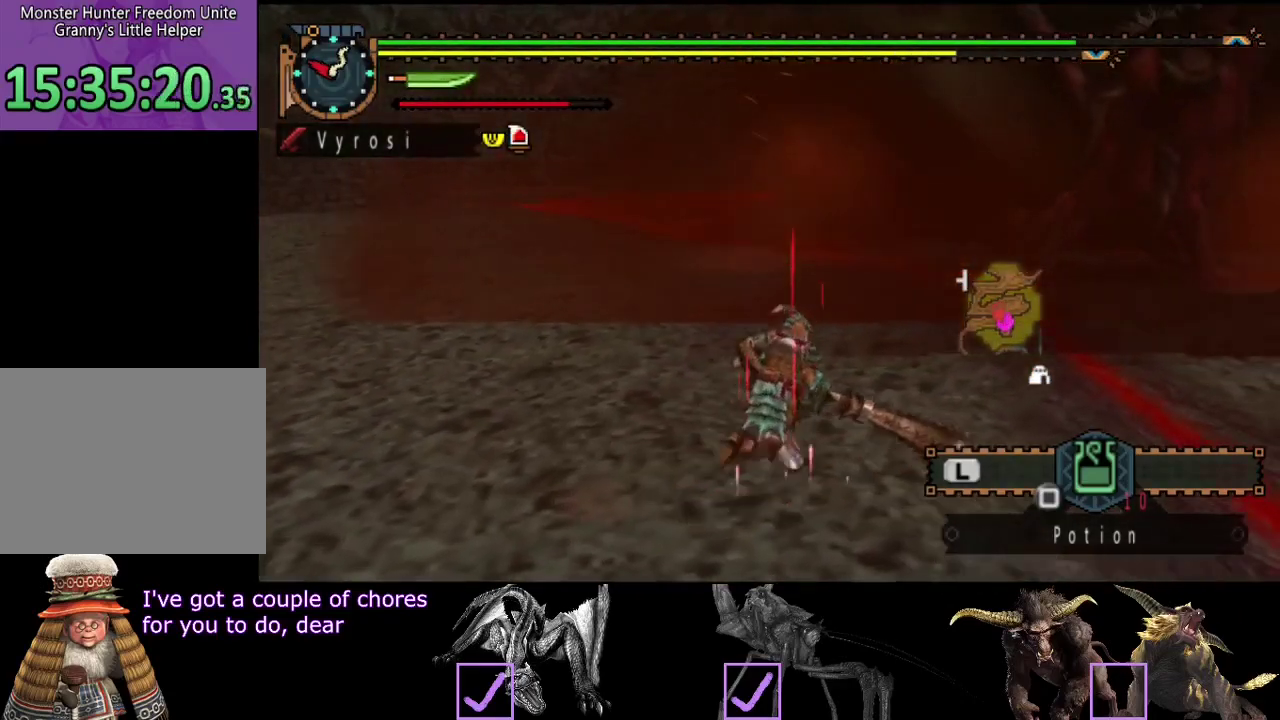
{"buttons": [], "left_stick": "up-right", "right_stick": "right", "events": [[100, "right_stick", "center"], [483, "right_stick", "right"]]}
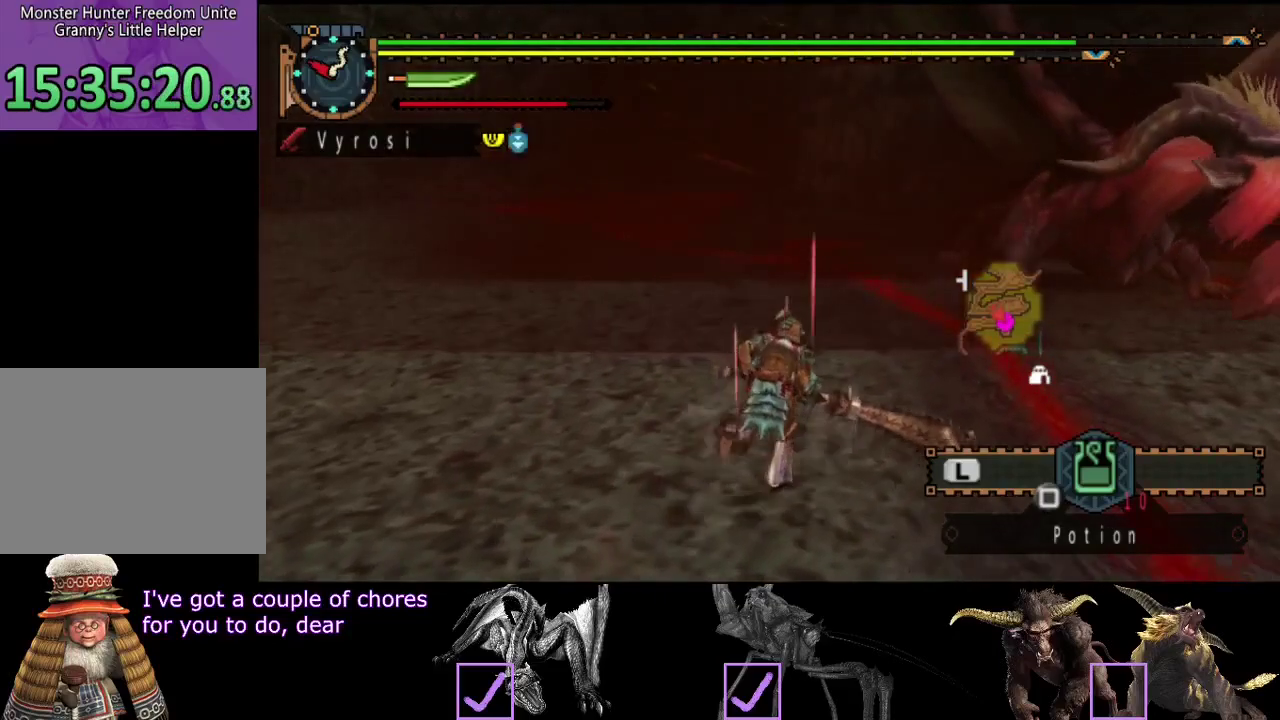
{"buttons": [], "left_stick": "left", "right_stick": "center", "events": [[50, "left_stick", "up"], [217, "left_stick", "up-left"], [317, "left_stick", "left"], [350, "right_stick", "center"]]}
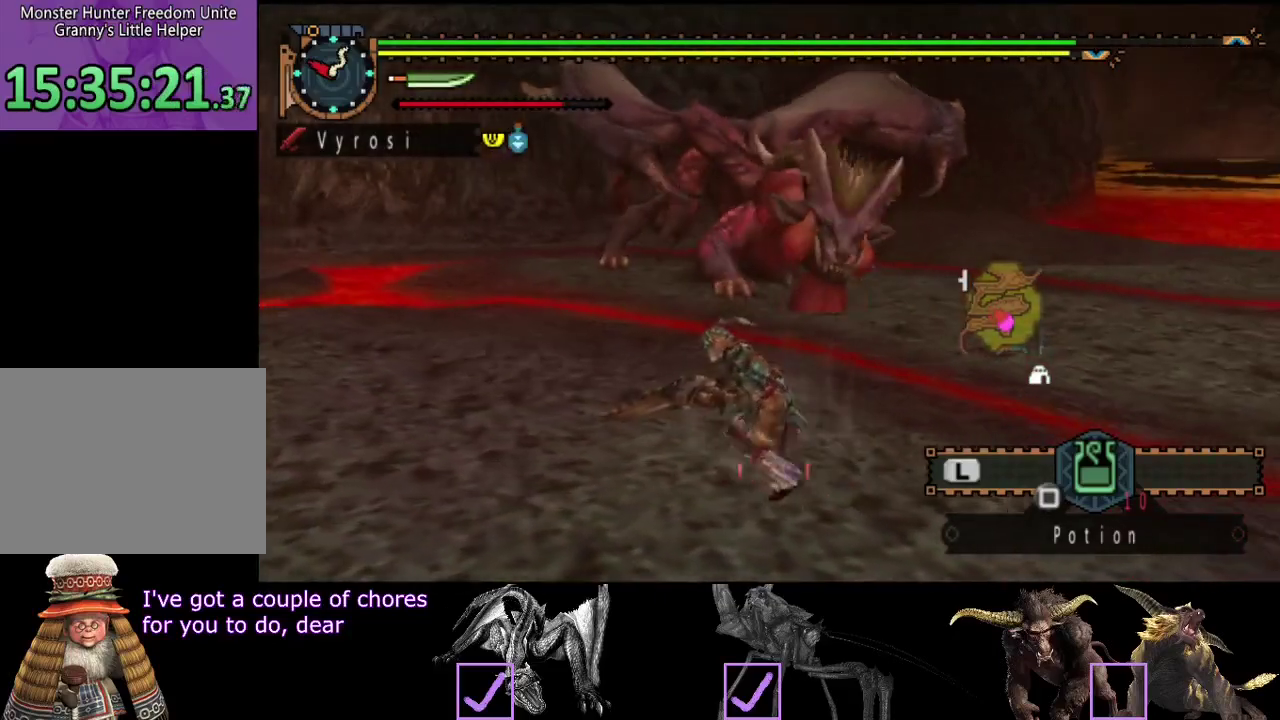
{"buttons": [], "left_stick": "left", "right_stick": "right", "events": [[400, "right_stick", "right"]]}
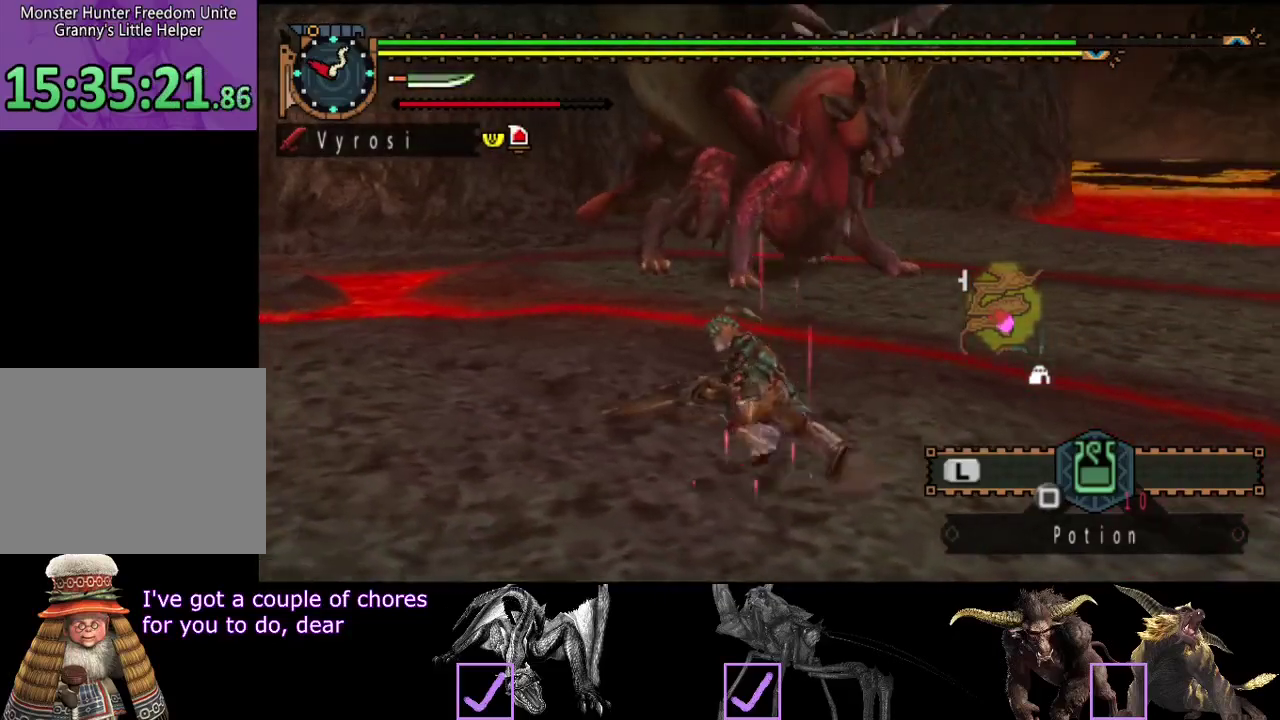
{"buttons": [], "left_stick": "up-right", "right_stick": "left", "events": [[67, "right_stick", "center"], [267, "left_stick", "up-left"], [333, "left_stick", "up"], [500, "left_stick", "up-right"], [500, "right_stick", "left"]]}
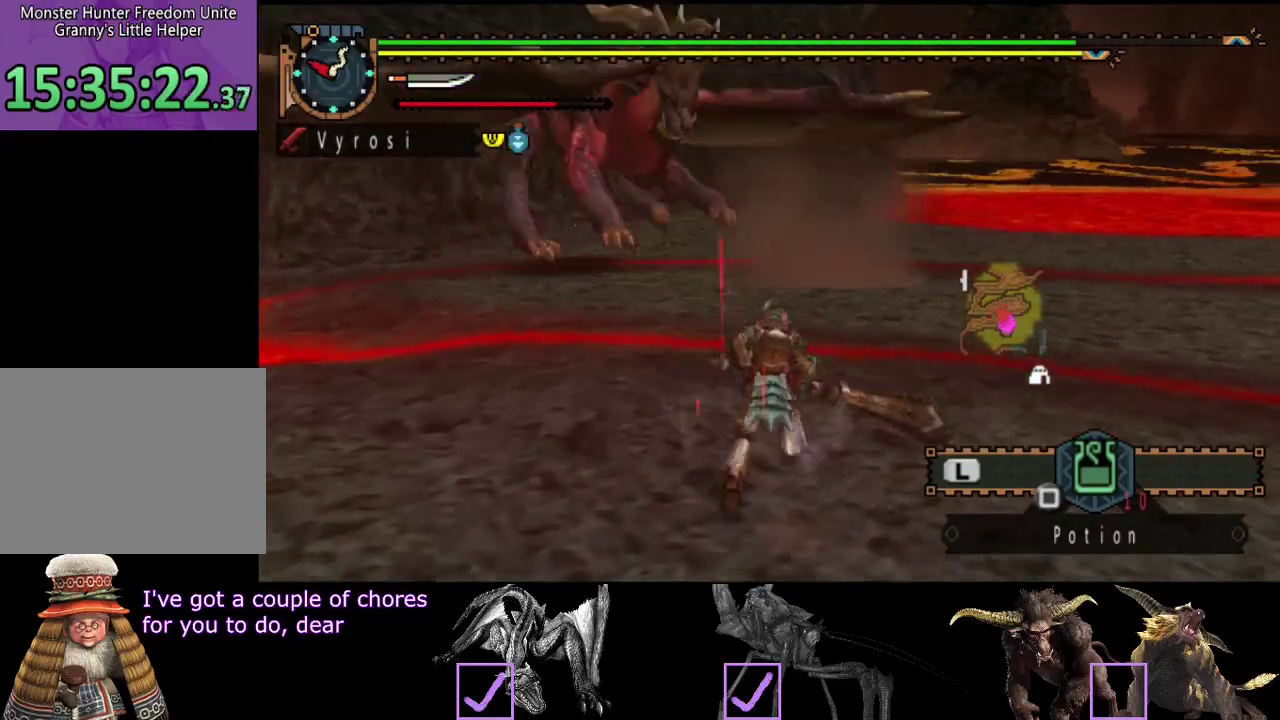
{"buttons": [], "left_stick": "up-right", "right_stick": "center", "events": [[200, "right_stick", "center"]]}
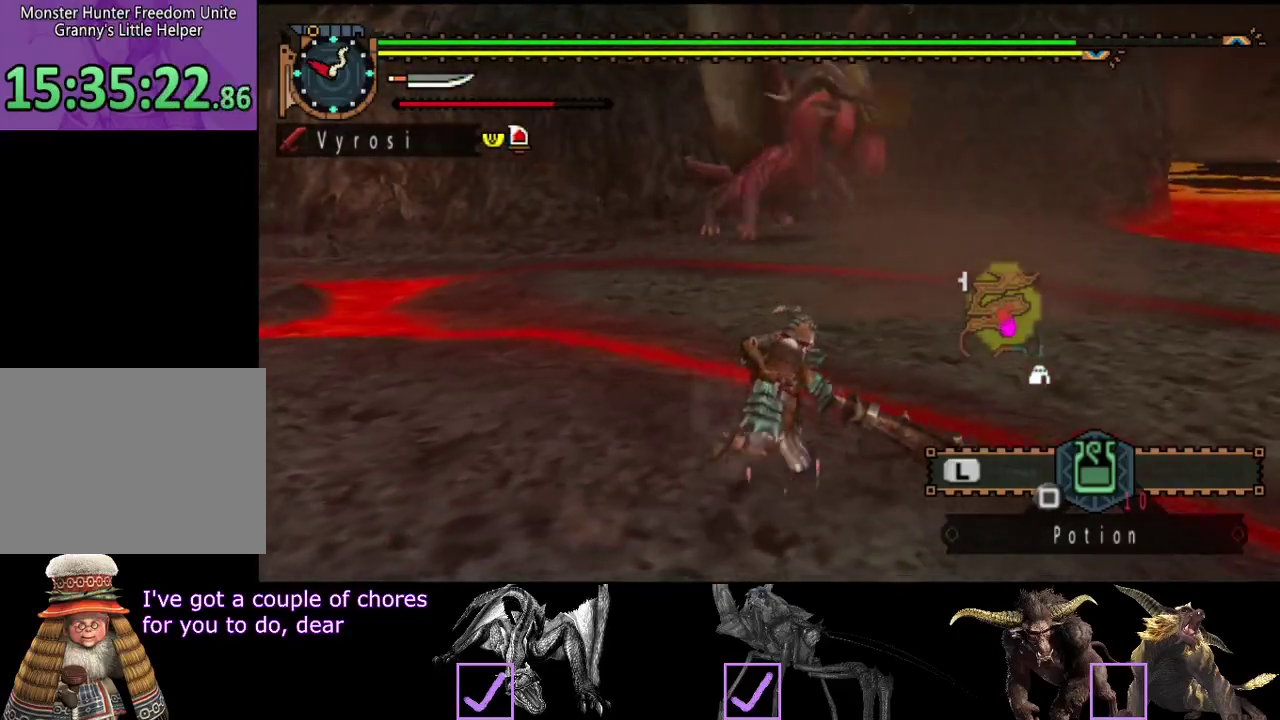
{"buttons": [], "left_stick": "up", "right_stick": "right", "events": [[333, "right_stick", "right"], [467, "left_stick", "up"]]}
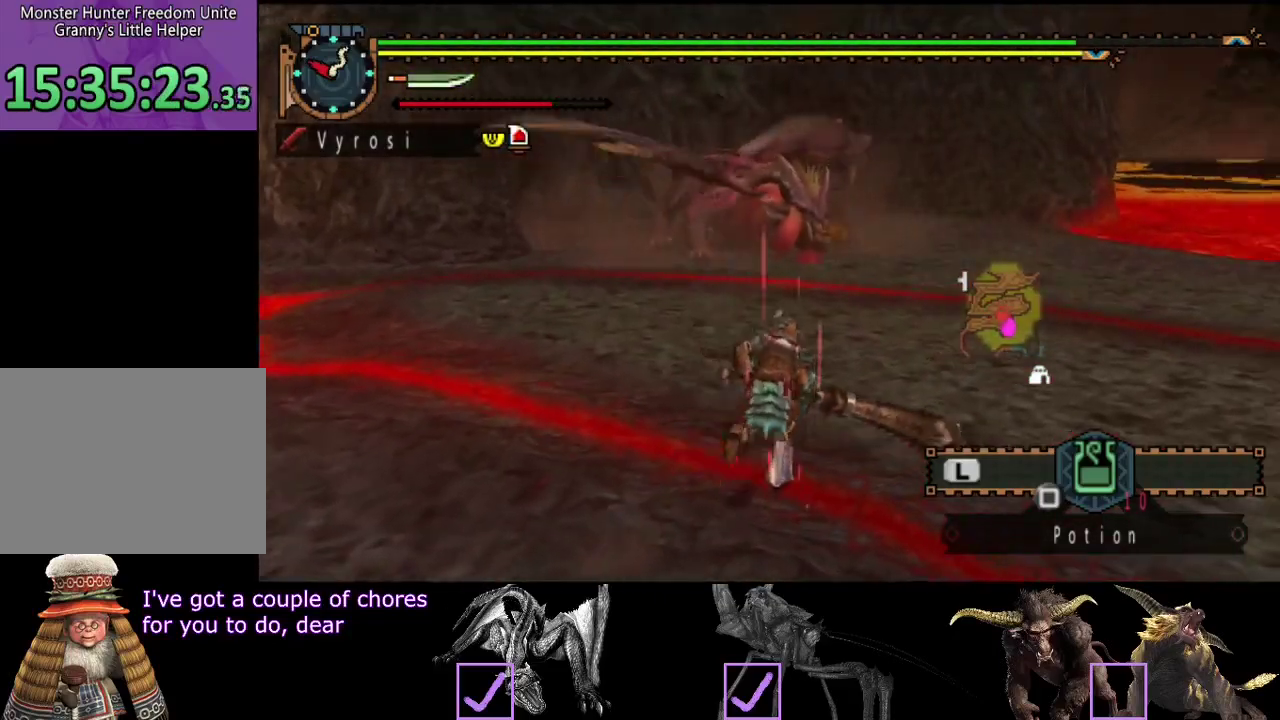
{"buttons": [], "left_stick": "up", "right_stick": "center", "events": [[17, "right_stick", "center"]]}
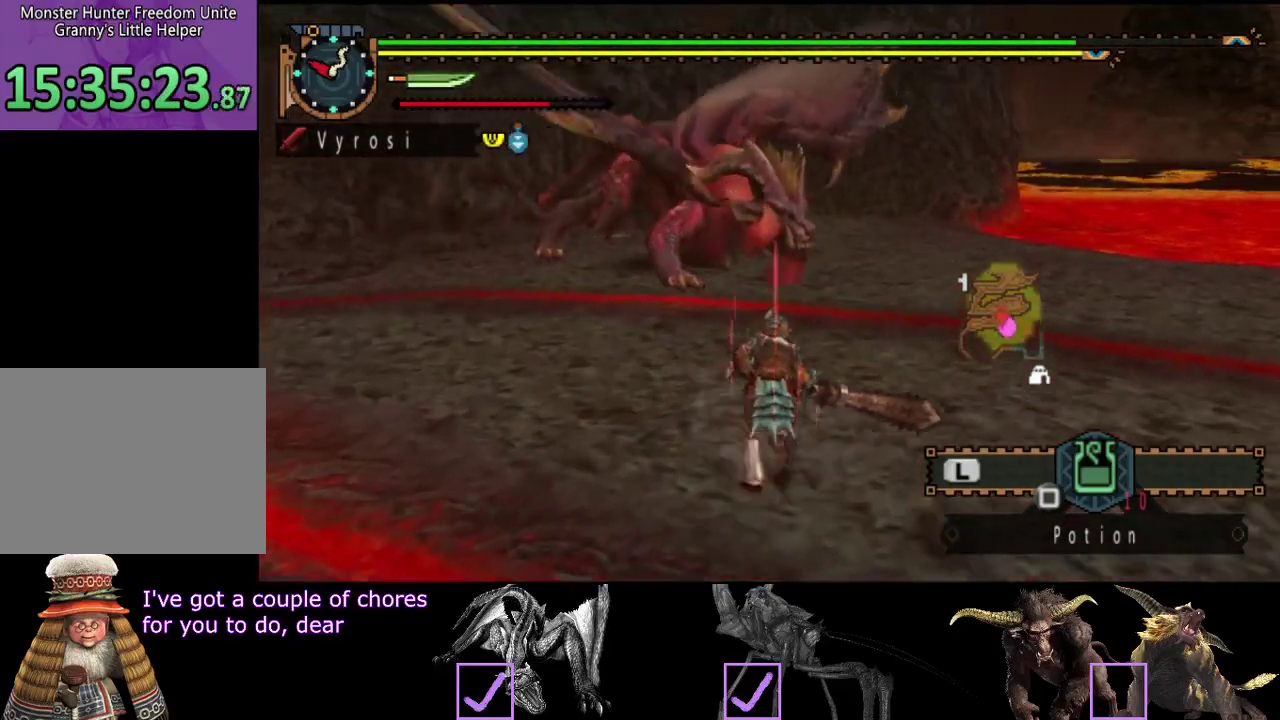
{"buttons": [], "left_stick": "up", "right_stick": "center", "events": []}
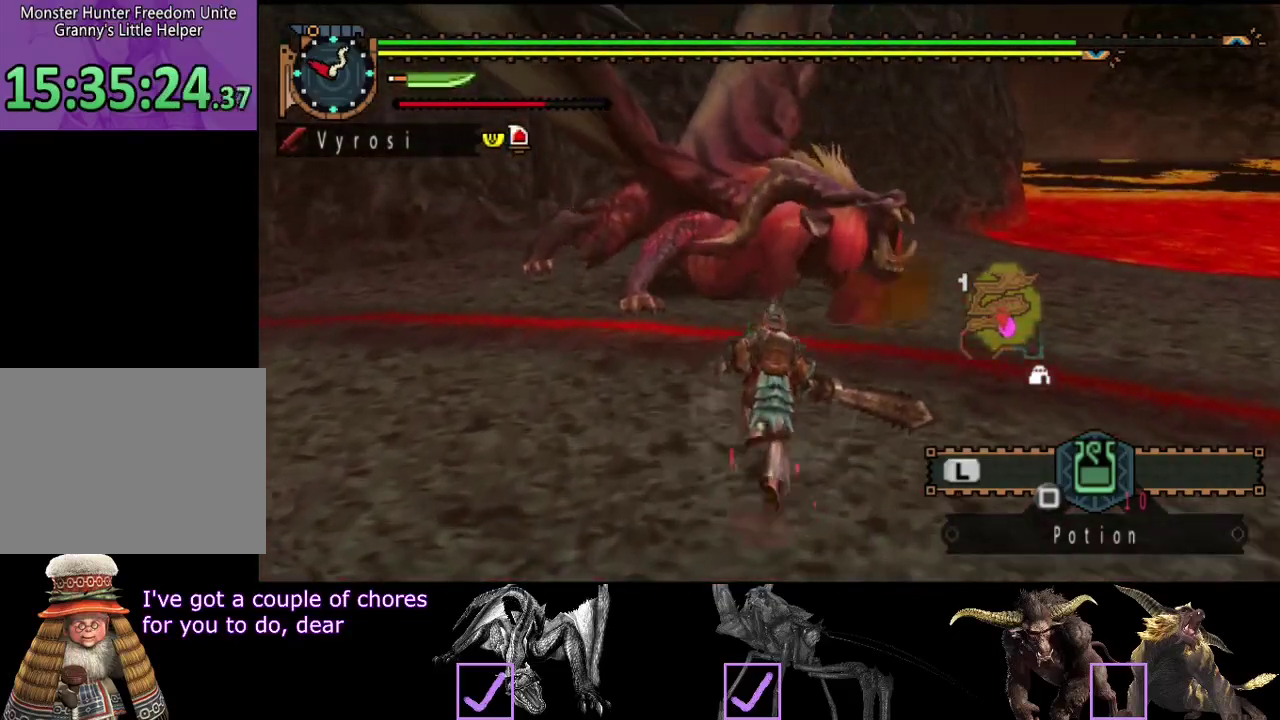
{"buttons": [], "left_stick": "up", "right_stick": "center", "events": [[183, "TRIANGLE", "down"], [317, "TRIANGLE", "up"]]}
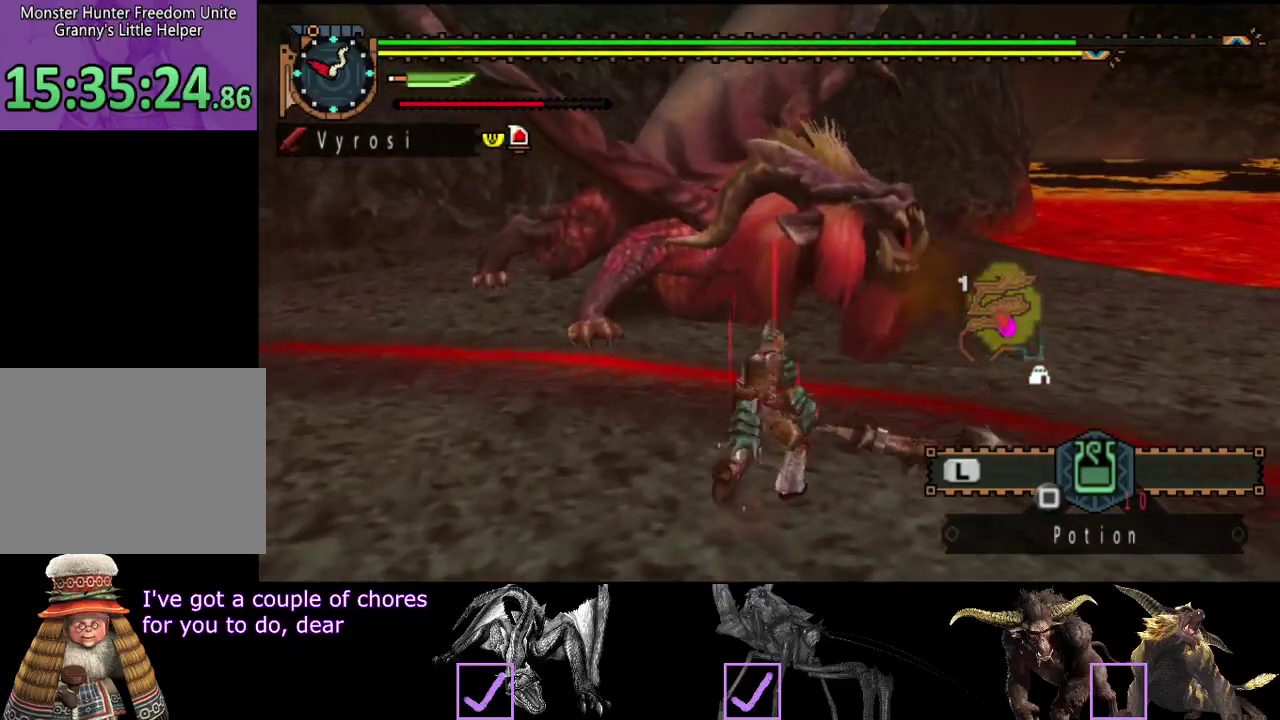
{"buttons": [], "left_stick": "up", "right_stick": "center", "events": [[367, "left_stick", "up-left"], [500, "left_stick", "up"]]}
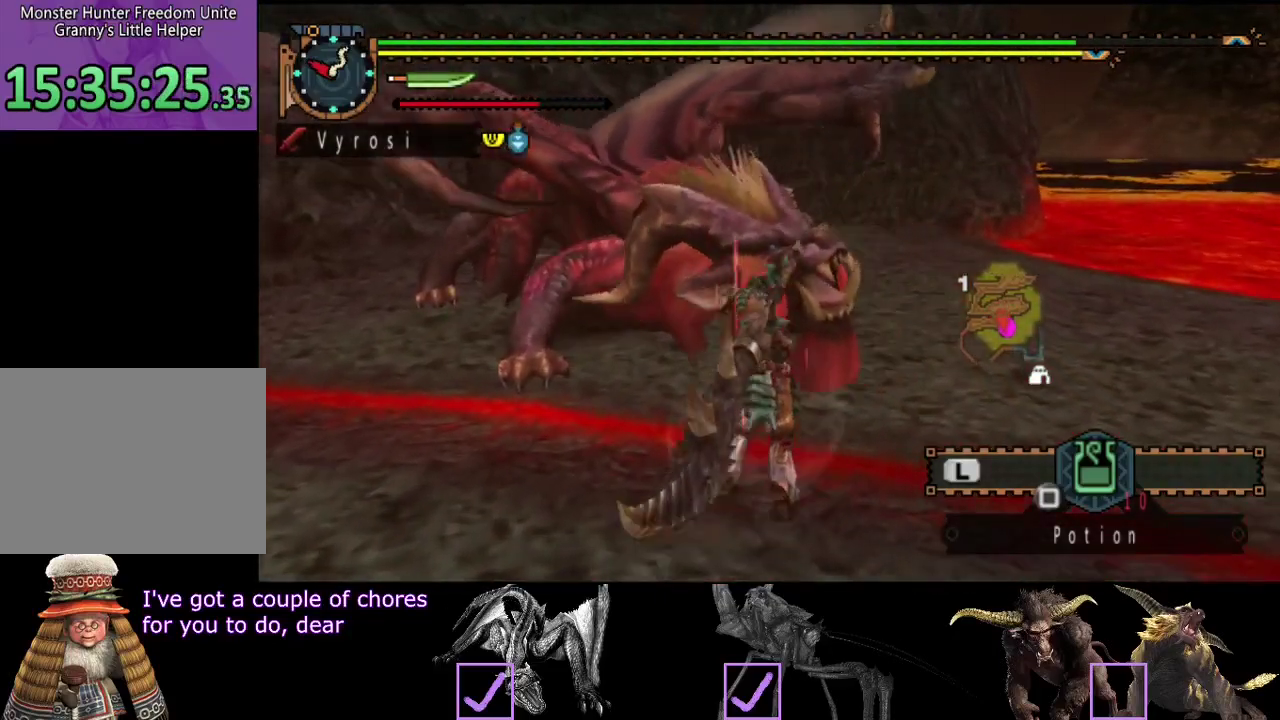
{"buttons": [], "left_stick": "center", "right_stick": "center", "events": [[67, "left_stick", "center"]]}
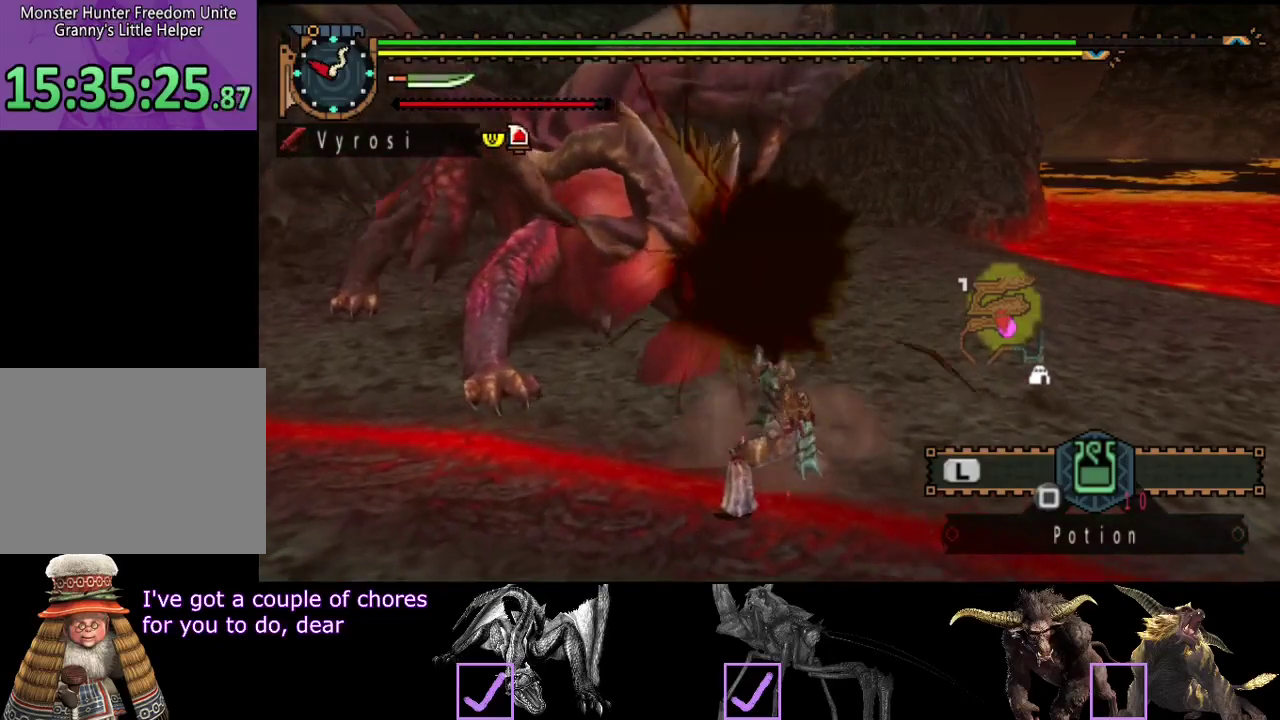
{"buttons": [], "left_stick": "center", "right_stick": "center", "events": [[217, "left_stick", "right"], [483, "left_stick", "center"]]}
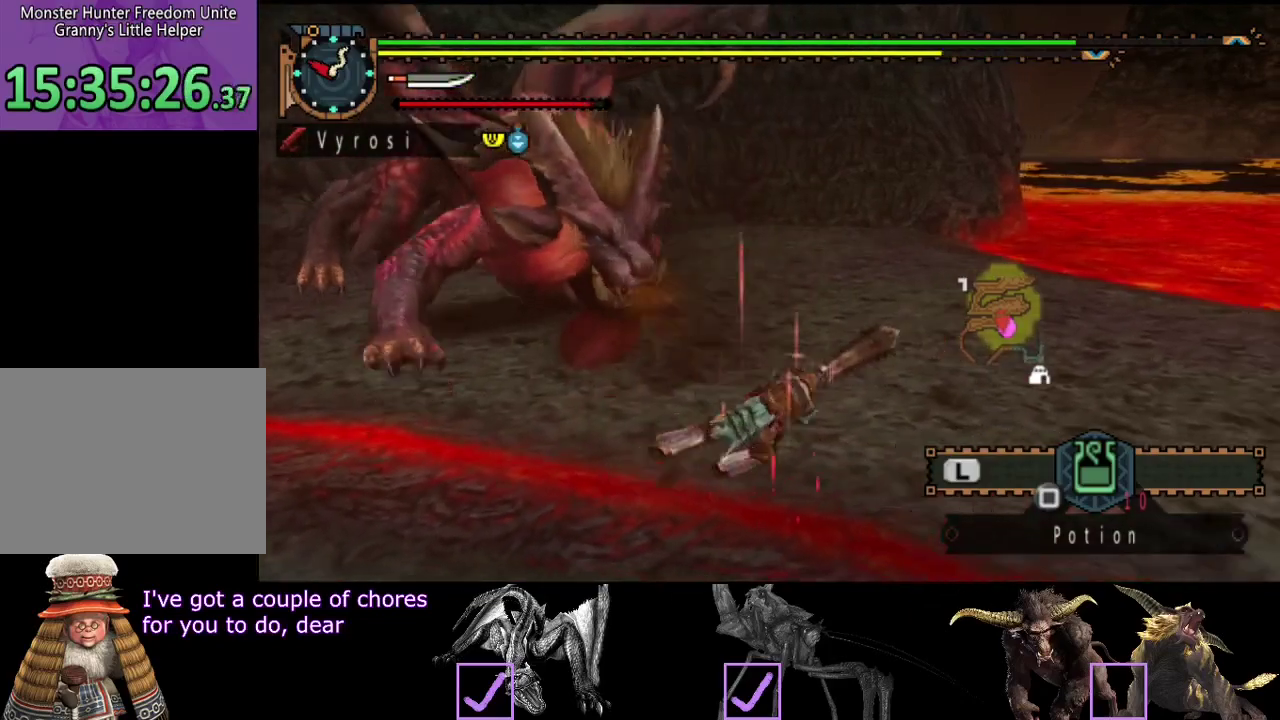
{"buttons": [], "left_stick": "center", "right_stick": "center", "events": [[117, "right_stick", "left"], [417, "right_stick", "center"]]}
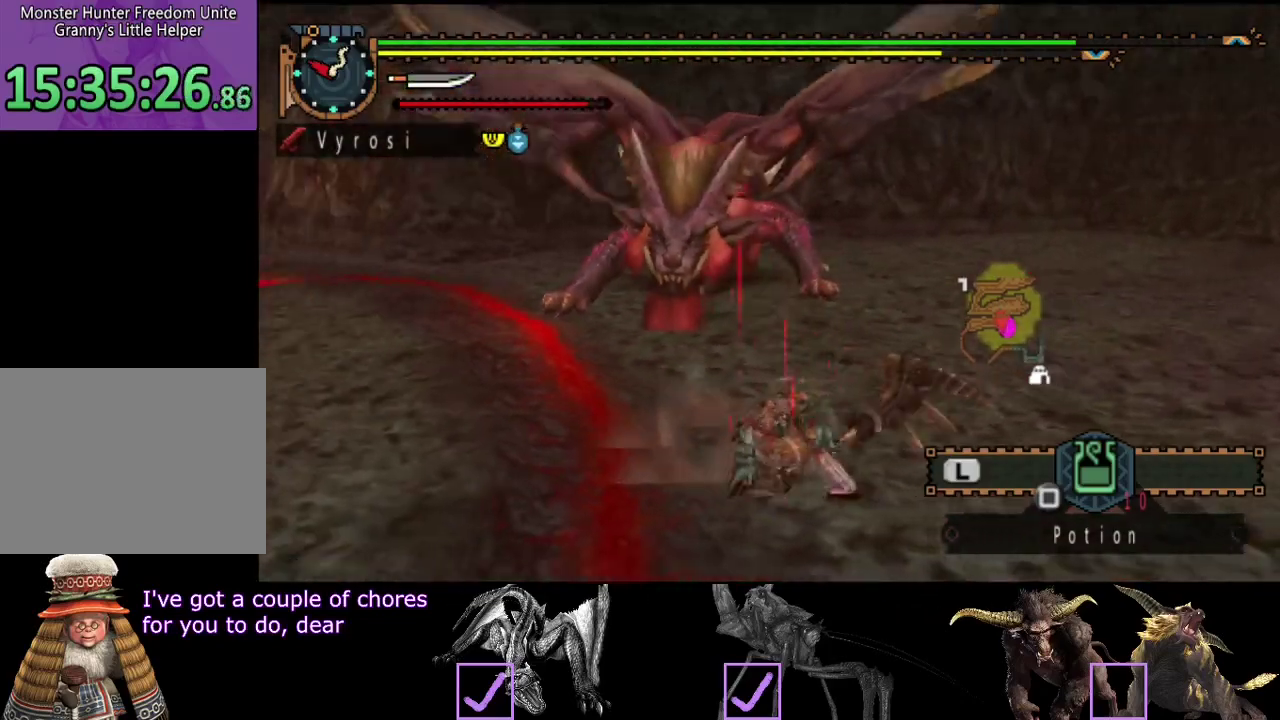
{"buttons": [], "left_stick": "right", "right_stick": "center", "events": [[283, "left_stick", "right"]]}
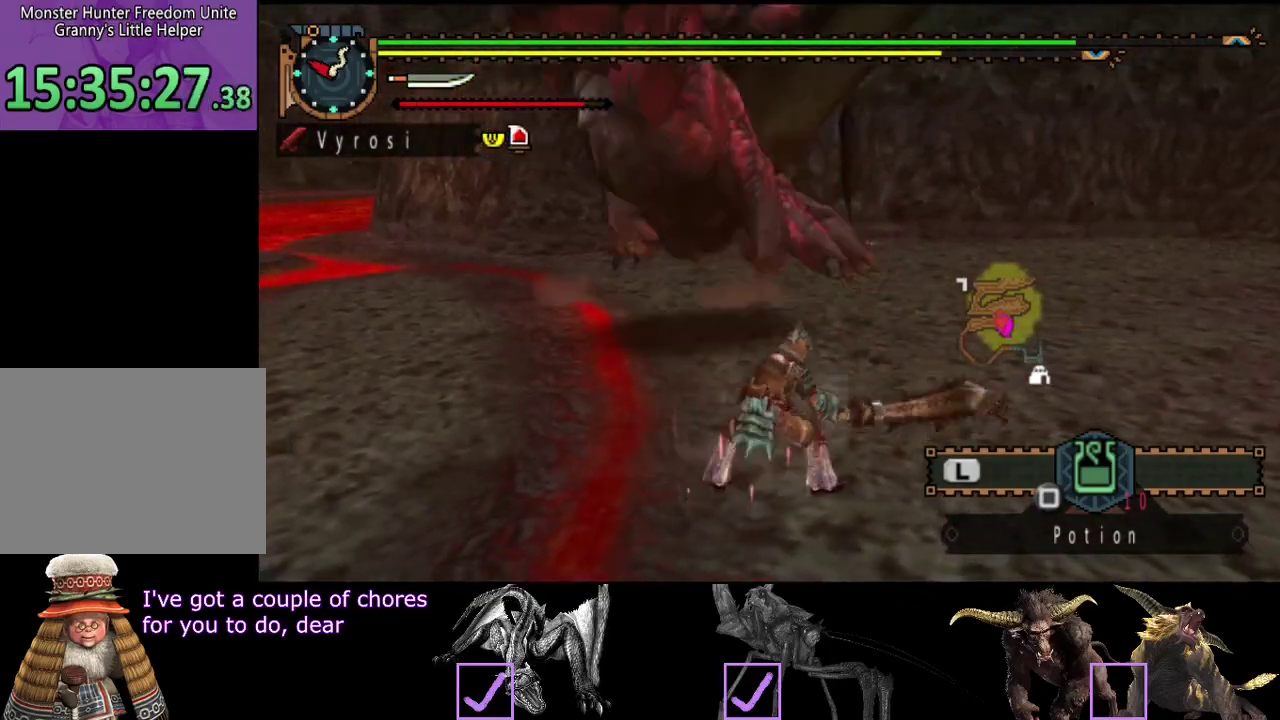
{"buttons": [], "left_stick": "down-left", "right_stick": "left", "events": [[117, "right_stick", "left"], [150, "left_stick", "down-right"], [317, "left_stick", "down-left"]]}
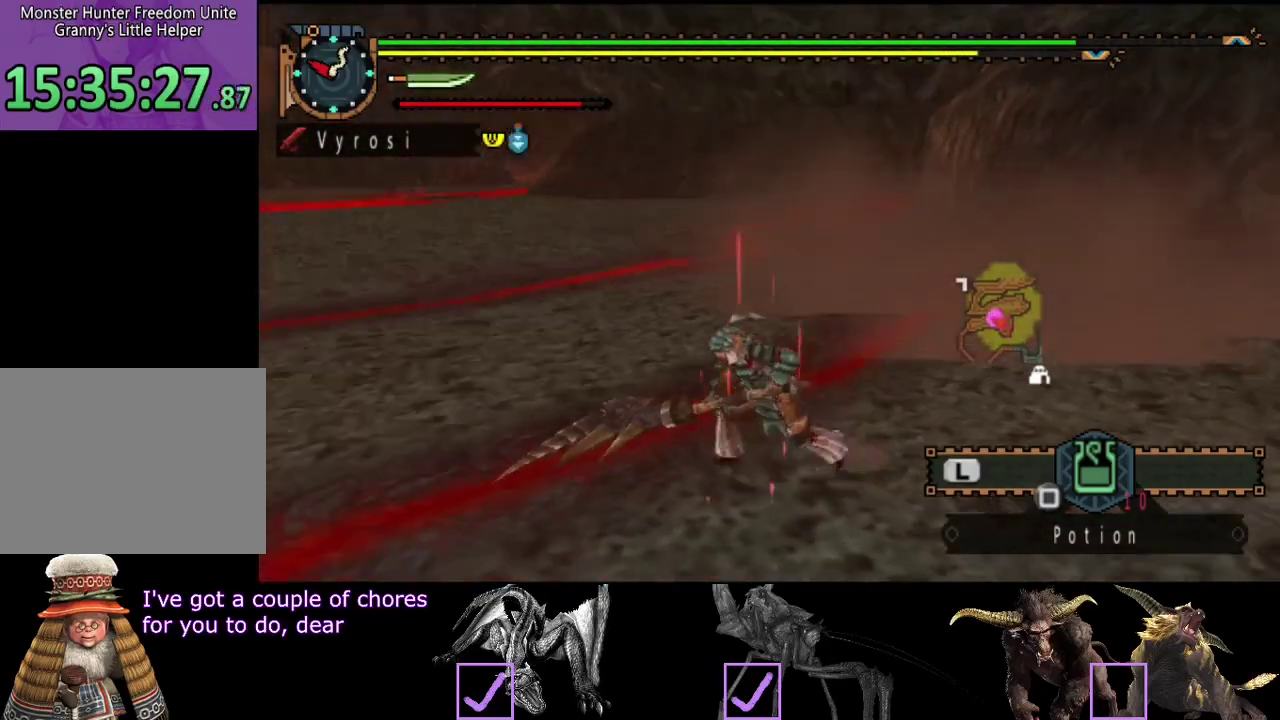
{"buttons": [], "left_stick": "up", "right_stick": "center", "events": [[50, "left_stick", "left"], [200, "left_stick", "up-left"], [467, "left_stick", "up"], [467, "right_stick", "center"]]}
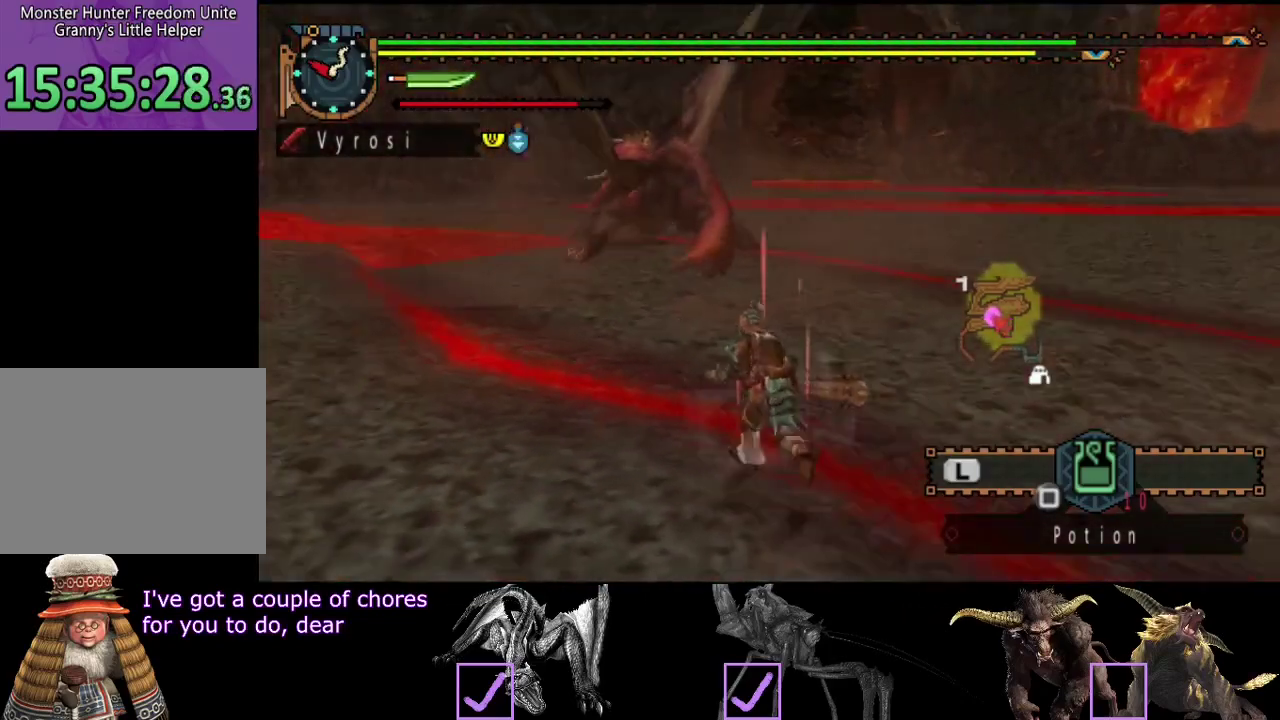
{"buttons": [], "left_stick": "up", "right_stick": "center", "events": []}
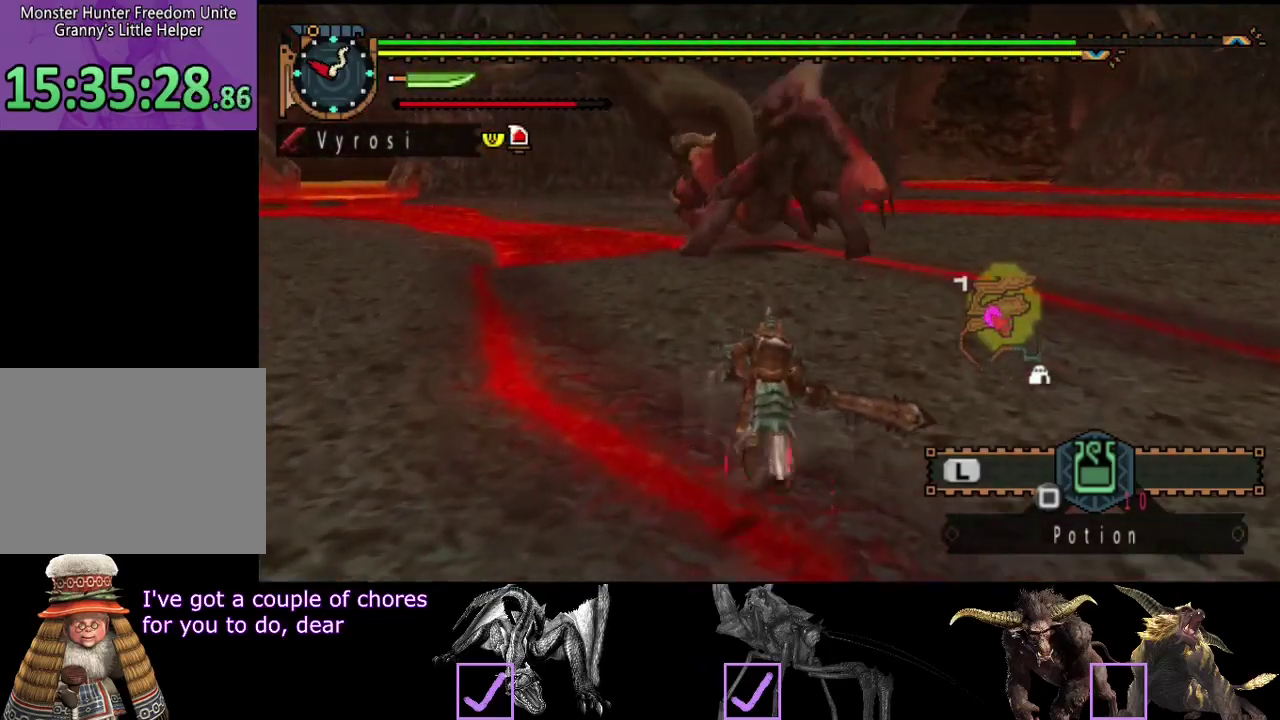
{"buttons": [], "left_stick": "right", "right_stick": "left", "events": [[183, "left_stick", "up-right"], [317, "left_stick", "right"], [317, "right_stick", "left"]]}
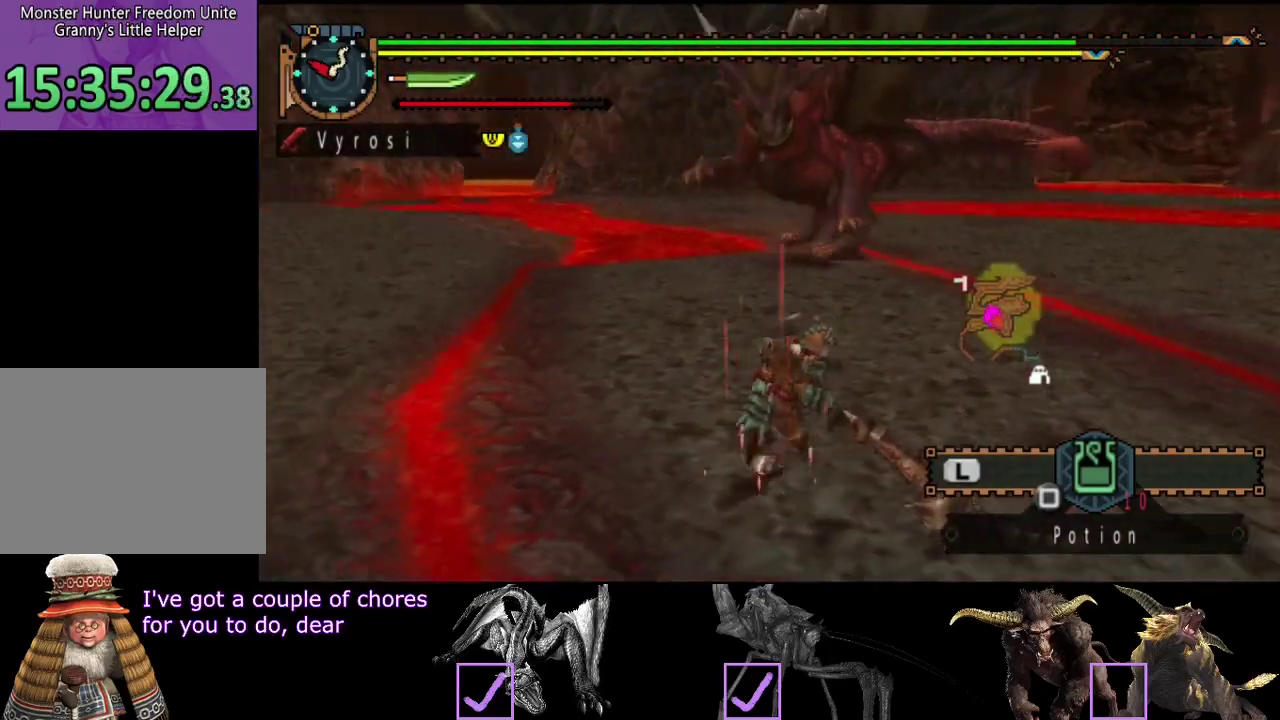
{"buttons": [], "left_stick": "right", "right_stick": "center", "events": [[17, "right_stick", "center"]]}
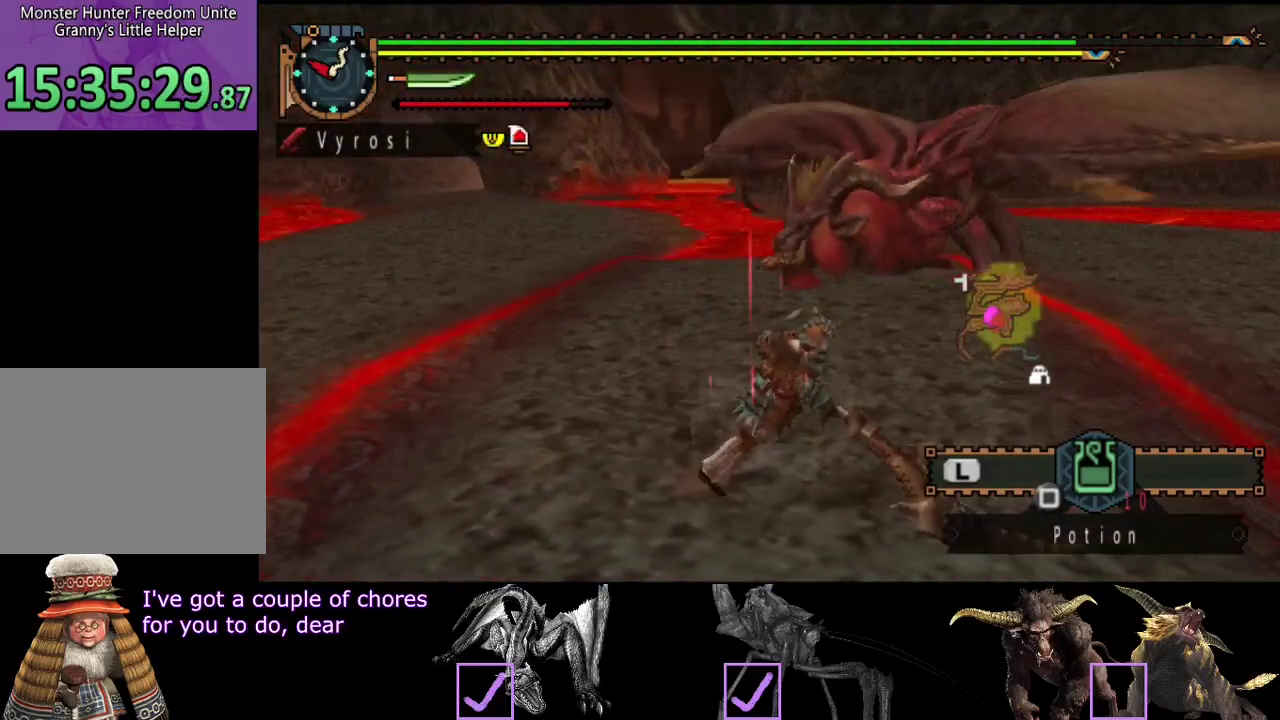
{"buttons": [], "left_stick": "up-right", "right_stick": "center", "events": [[383, "left_stick", "up-right"]]}
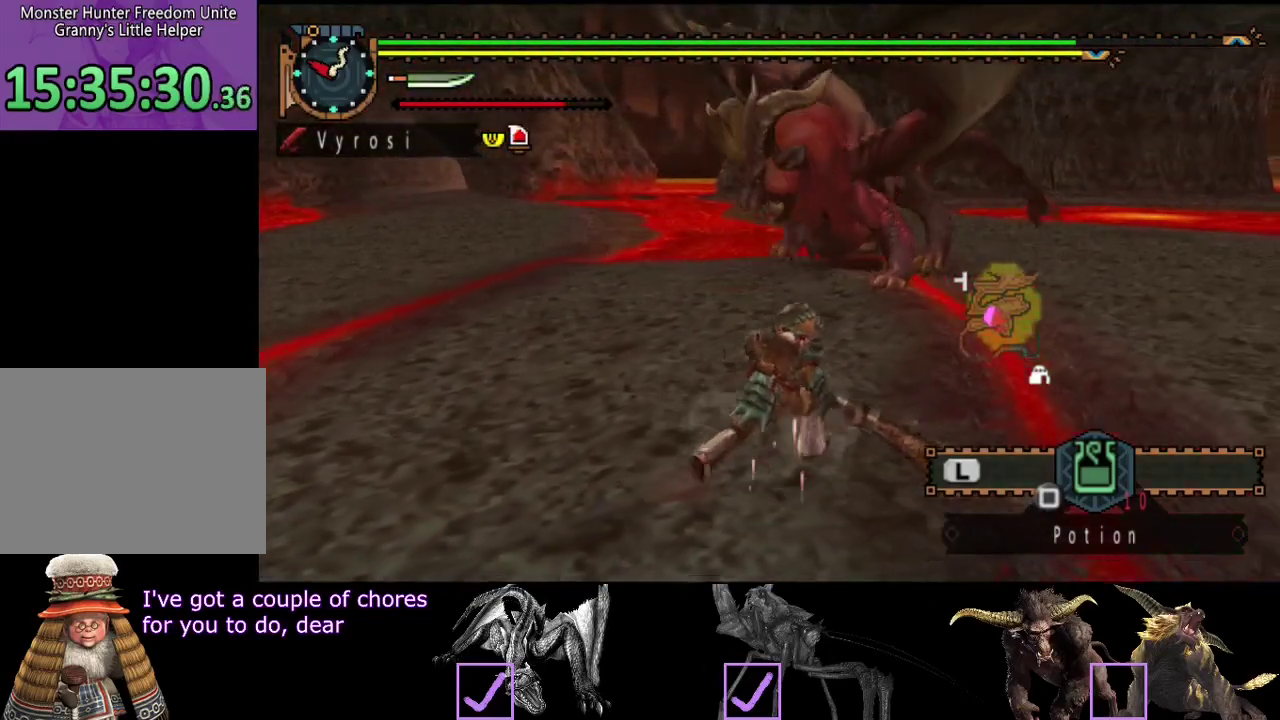
{"buttons": [], "left_stick": "up-right", "right_stick": "right", "events": [[117, "right_stick", "left"], [317, "right_stick", "center"], [483, "right_stick", "right"]]}
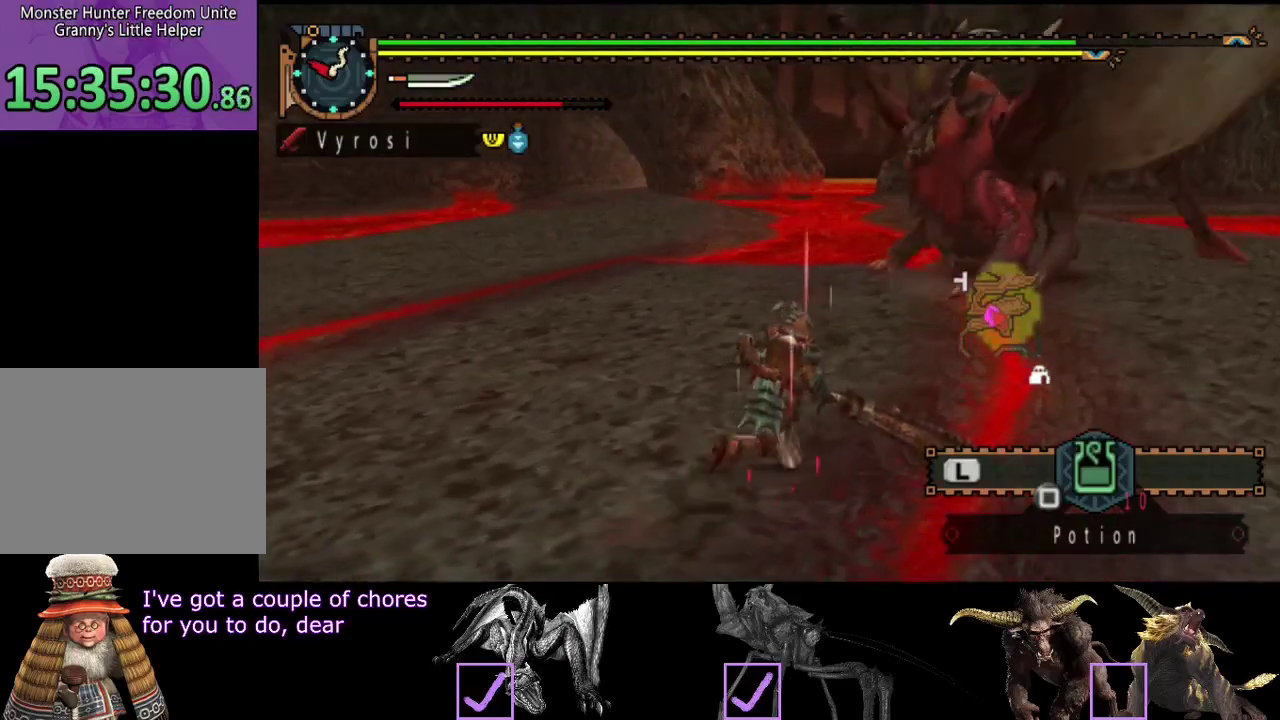
{"buttons": [], "left_stick": "up-right", "right_stick": "right", "events": [[150, "right_stick", "center"], [200, "SQUARE", "down"], [300, "SQUARE", "up"], [467, "right_stick", "right"]]}
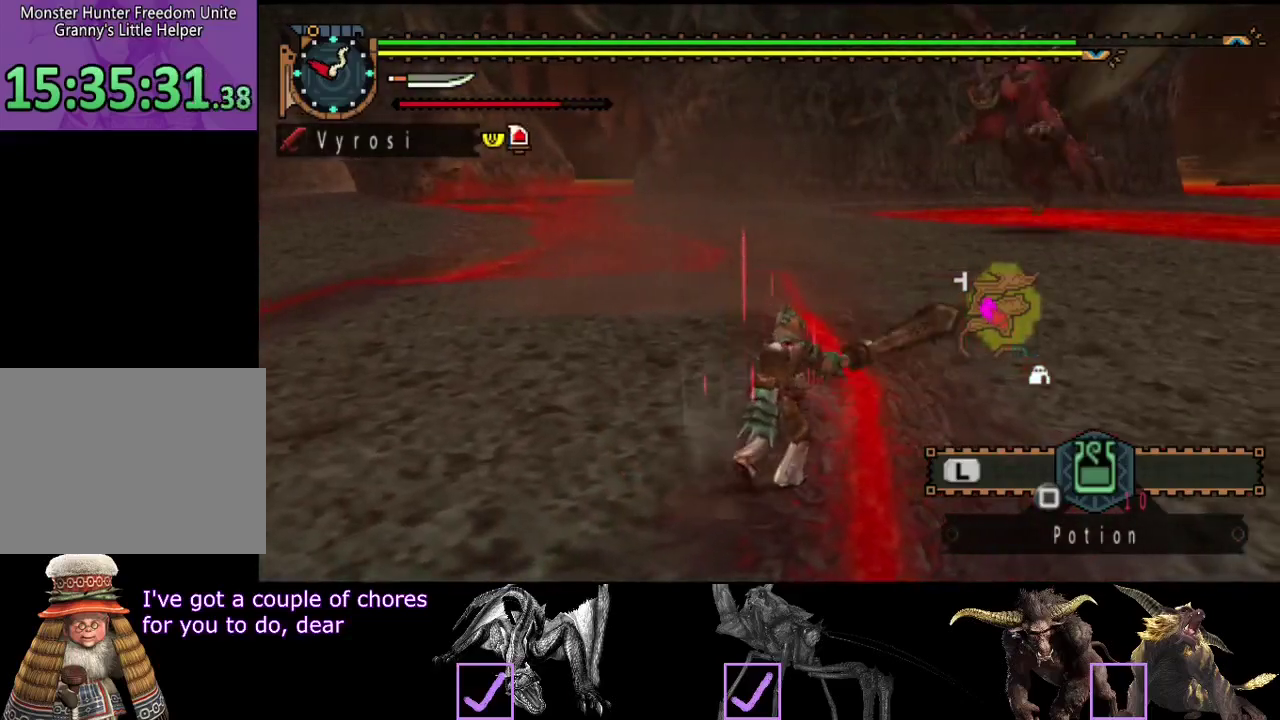
{"buttons": [], "left_stick": "up", "right_stick": "center", "events": [[100, "right_stick", "center"], [317, "left_stick", "up"]]}
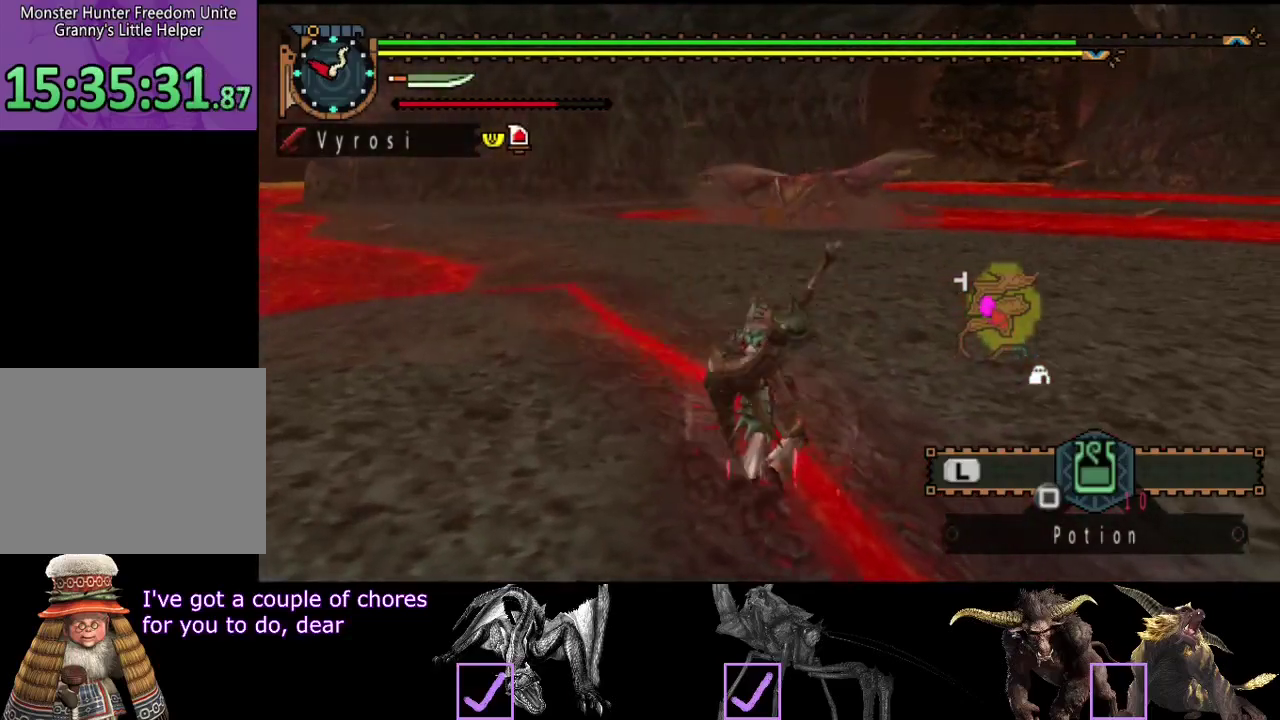
{"buttons": [], "left_stick": "up", "right_stick": "center", "events": []}
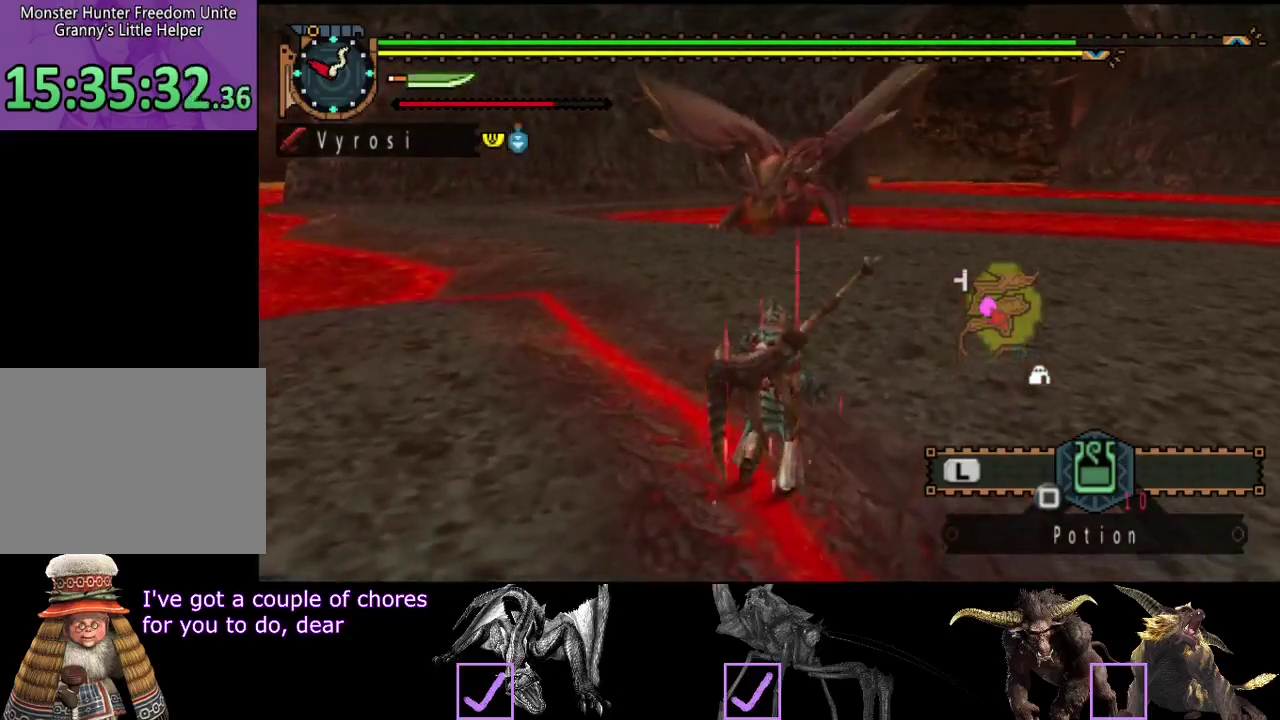
{"buttons": [], "left_stick": "up-right", "right_stick": "center", "events": [[33, "left_stick", "up-right"], [333, "right_stick", "left"], [500, "right_stick", "center"]]}
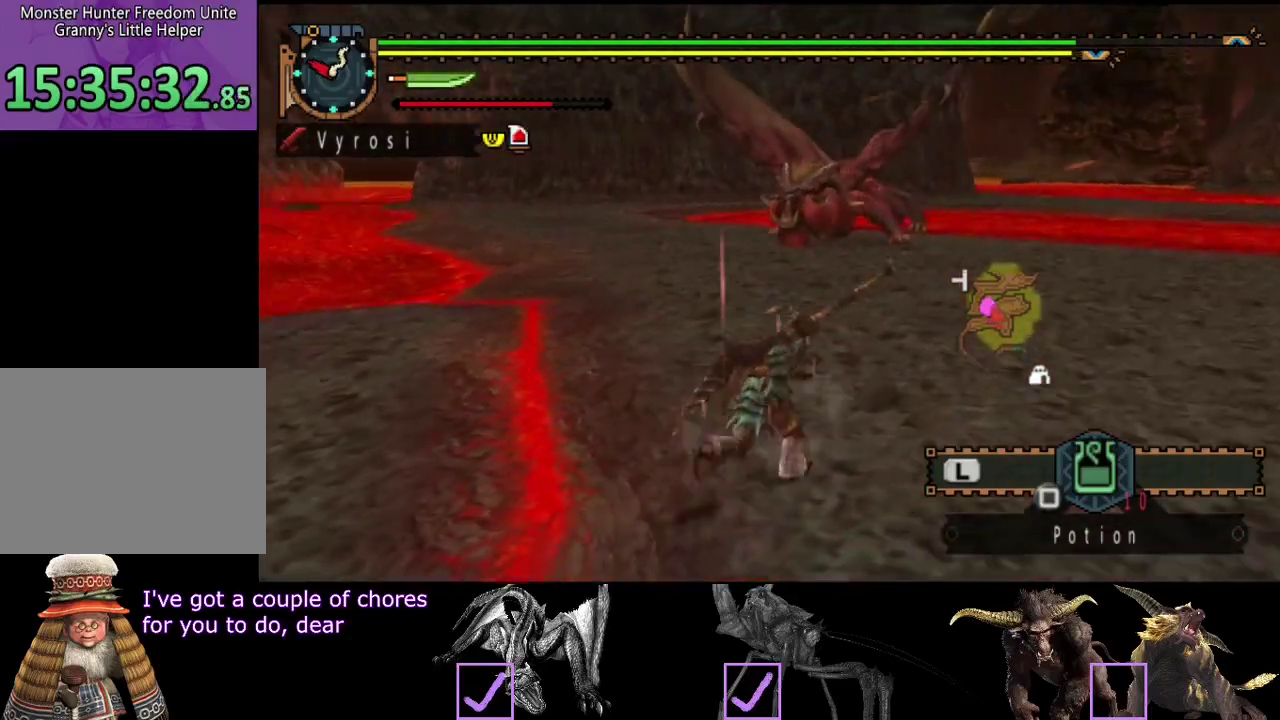
{"buttons": [], "left_stick": "up-right", "right_stick": "center", "events": []}
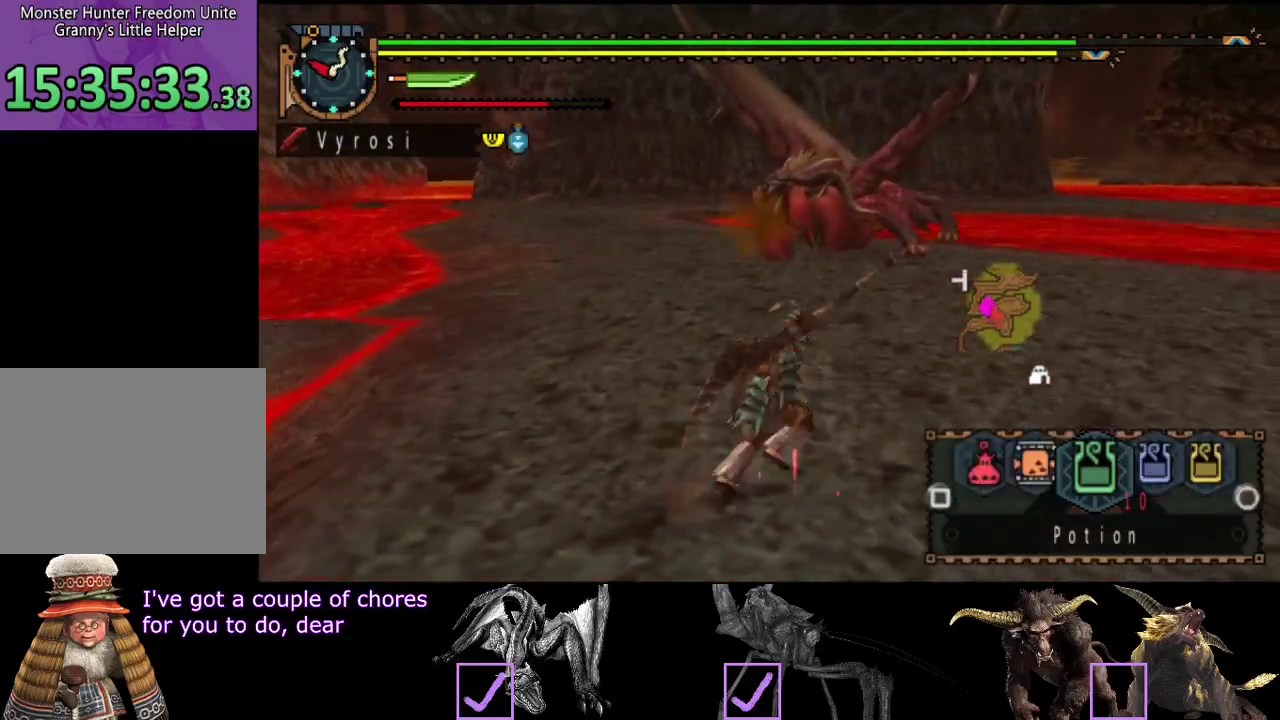
{"buttons": [], "left_stick": "up-right", "right_stick": "left", "events": [[117, "SQUARE", "down"], [233, "SQUARE", "up"], [500, "right_stick", "left"]]}
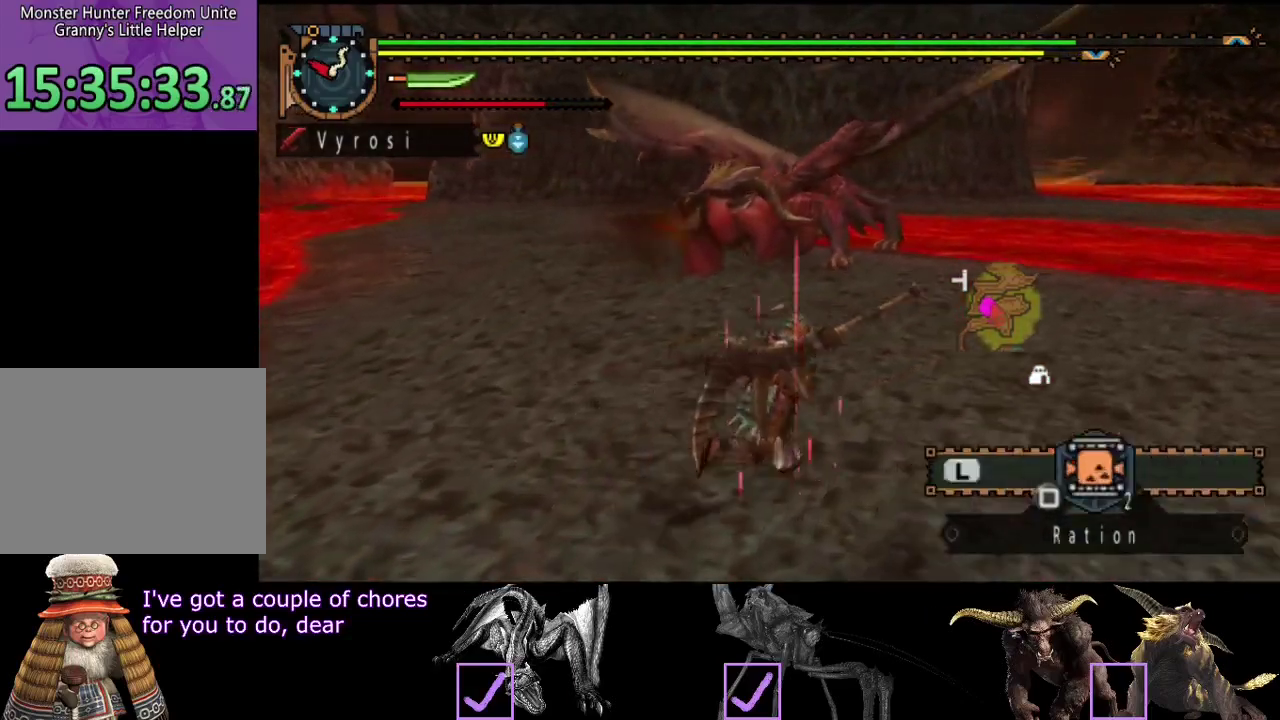
{"buttons": [], "left_stick": "right", "right_stick": "center", "events": [[117, "right_stick", "center"], [217, "left_stick", "right"]]}